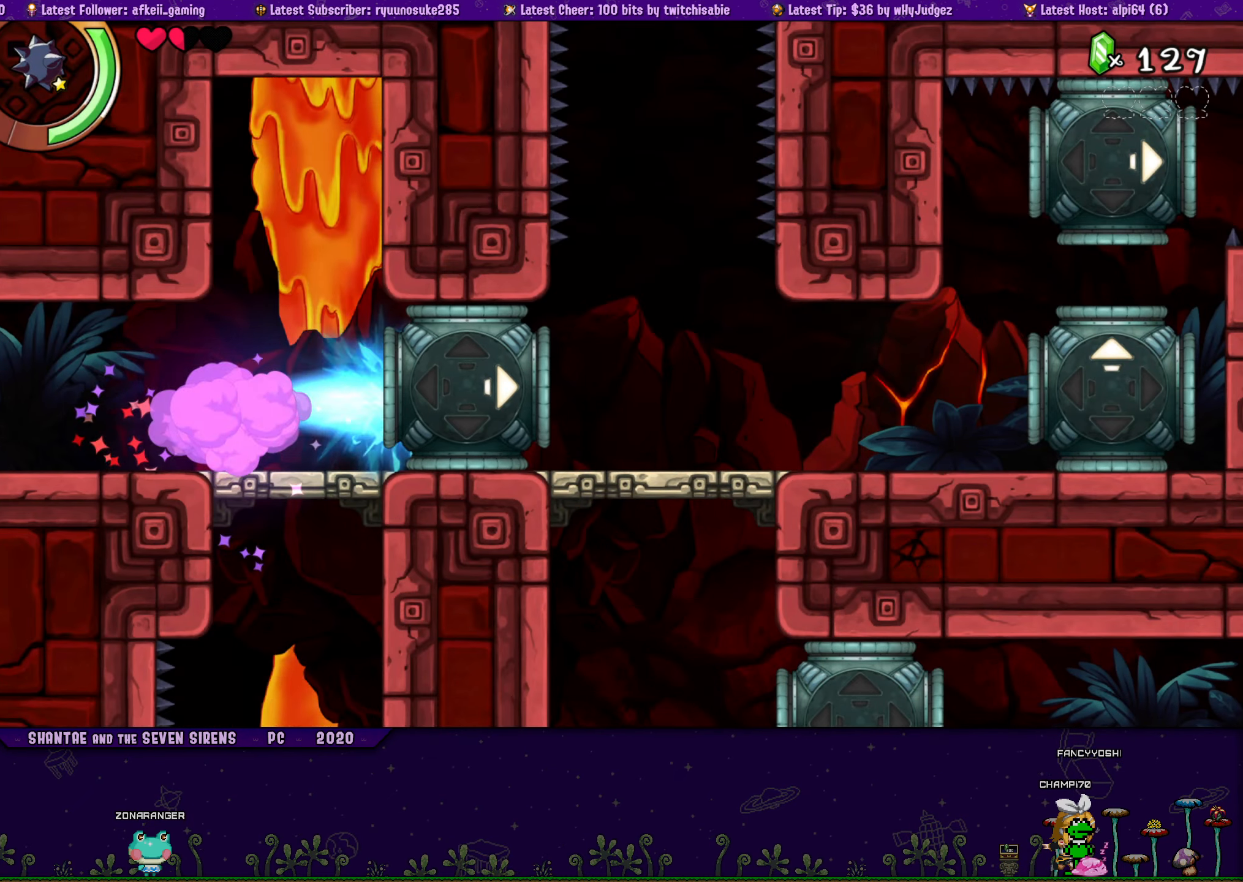
Gameplay with a controller (PlayStation layout); each line is a JSON object with the inputs held at the frame after it. "button_events" lists button changes between this image and that frame as [ms after this image, input, new state], when the widget could be followed in between (sticks are given only as held states). Not read: L3 R3 TOUCHPAD left_stick right_stick.
{"buttons": [], "button_events": [[66, "DPAD_RIGHT", "up"], [150, "DPAD_RIGHT", "down"], [266, "DPAD_RIGHT", "up"]]}
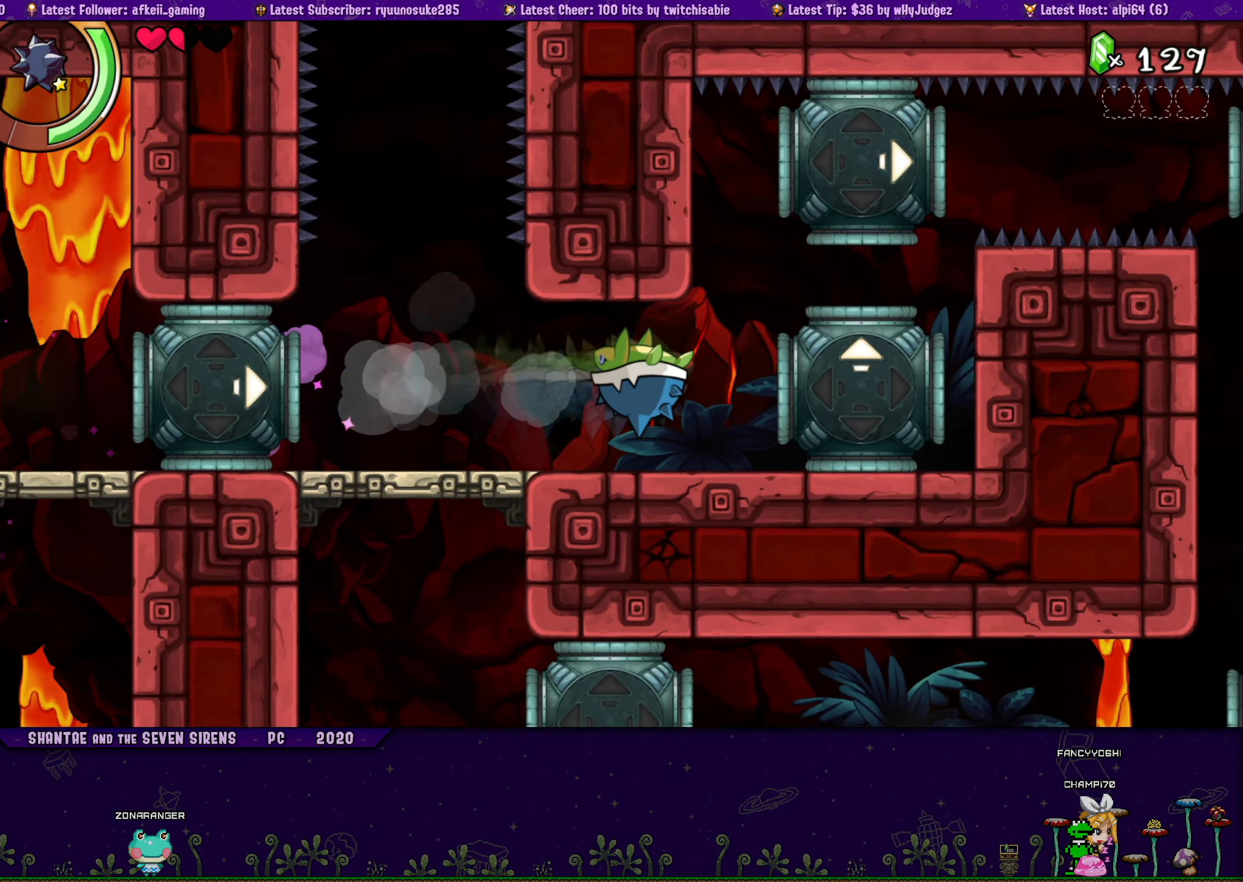
{"buttons": [], "button_events": [[250, "DPAD_UP", "down"], [366, "DPAD_UP", "up"]]}
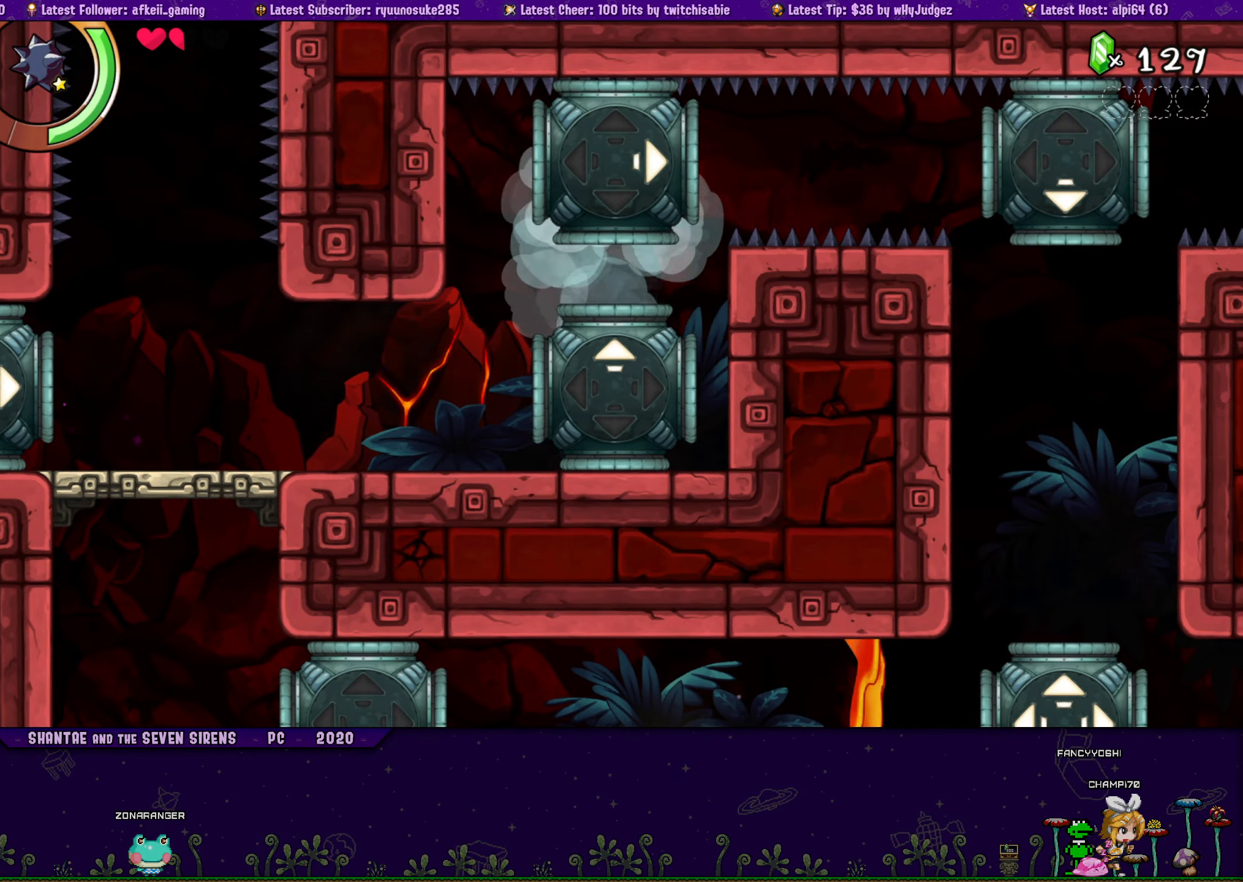
{"buttons": [], "button_events": [[133, "DPAD_RIGHT", "down"], [216, "DPAD_RIGHT", "up"]]}
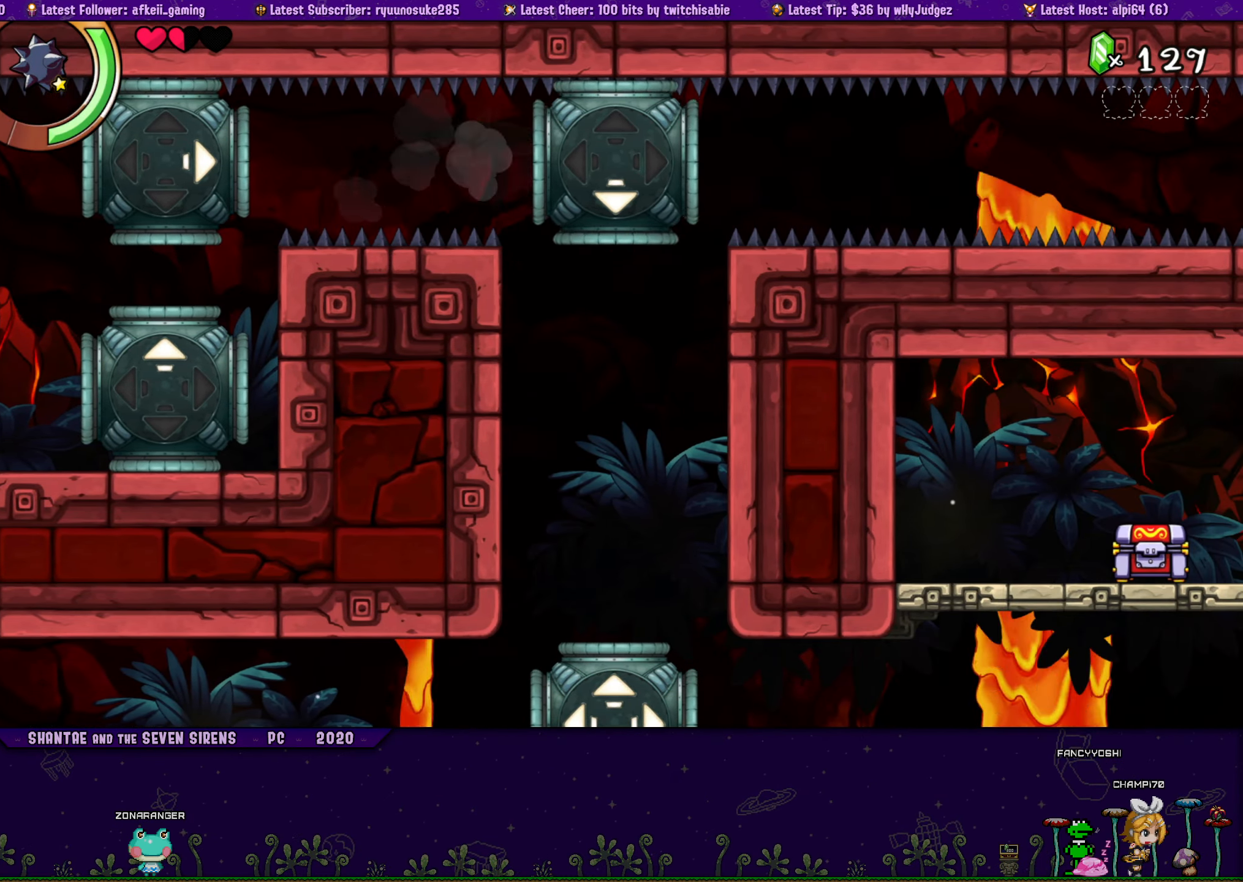
{"buttons": [], "button_events": [[100, "DPAD_DOWN", "down"], [200, "DPAD_DOWN", "up"], [250, "DPAD_DOWN", "down"], [316, "DPAD_DOWN", "up"]]}
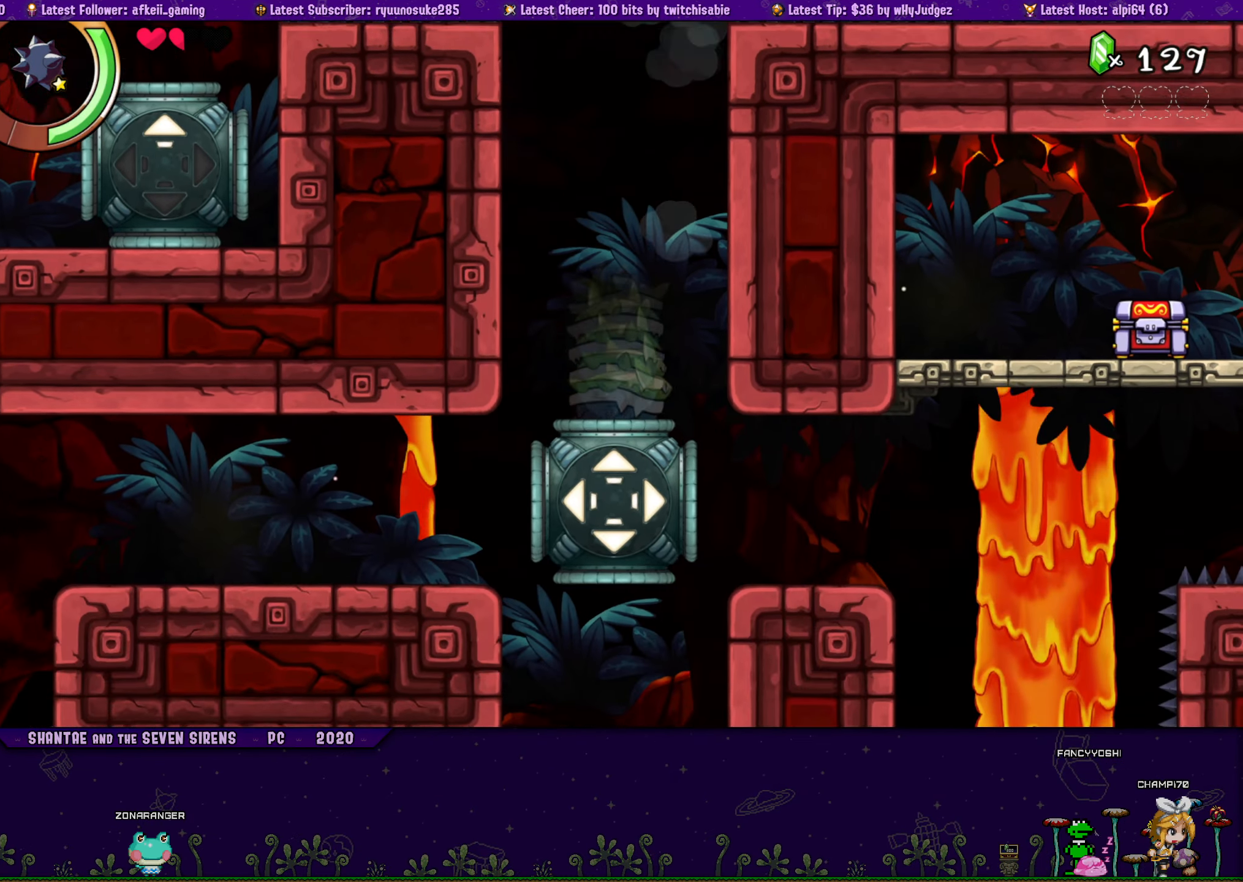
{"buttons": [], "button_events": []}
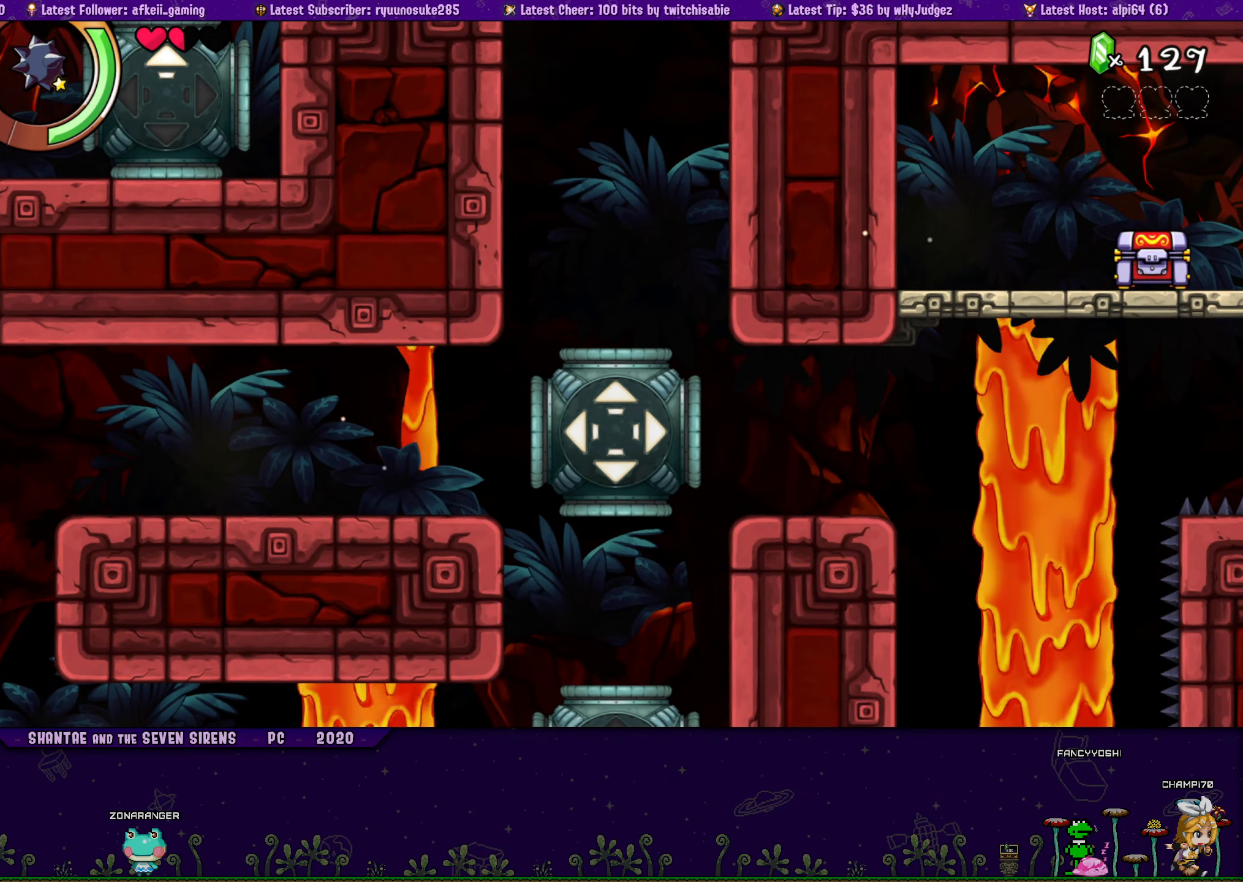
{"buttons": [], "button_events": []}
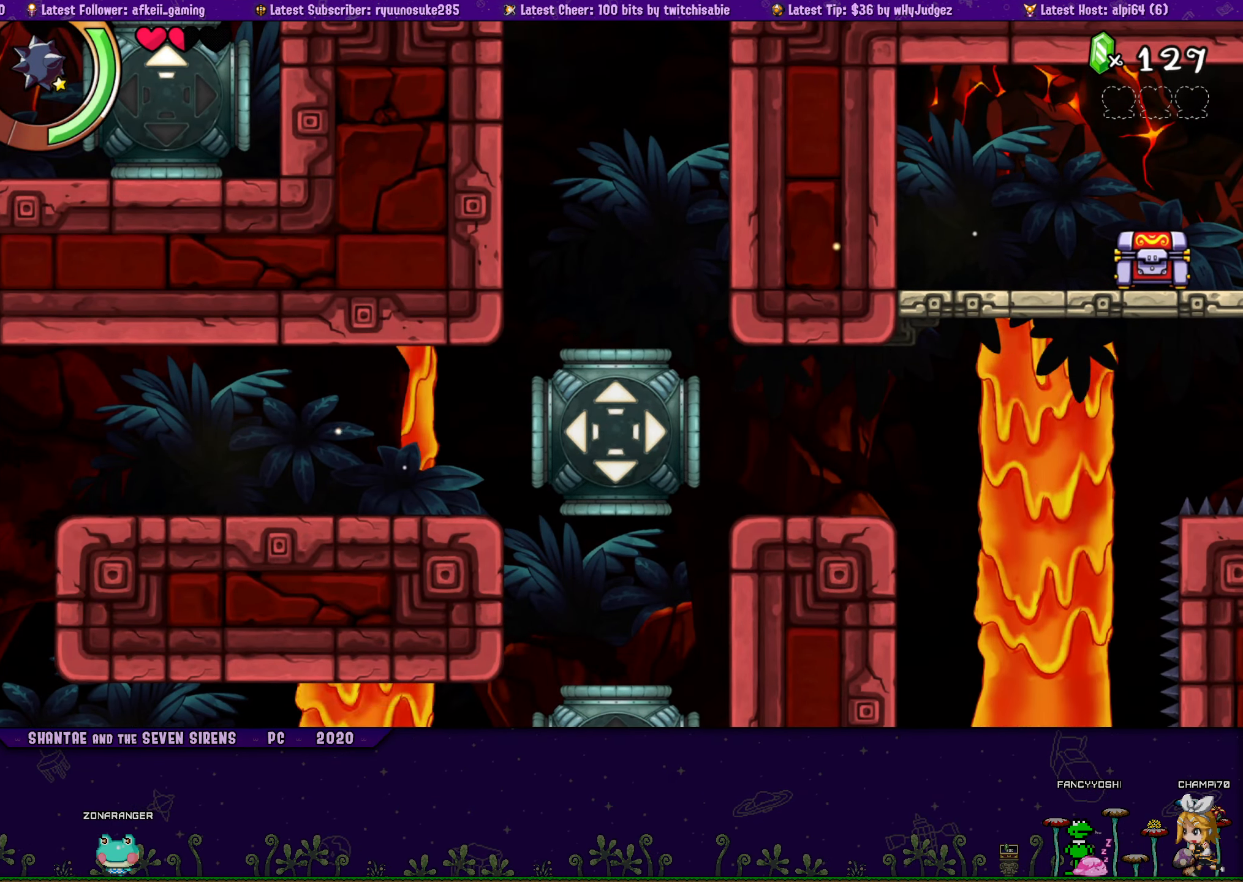
{"buttons": [], "button_events": [[33, "DPAD_LEFT", "down"], [133, "DPAD_LEFT", "up"]]}
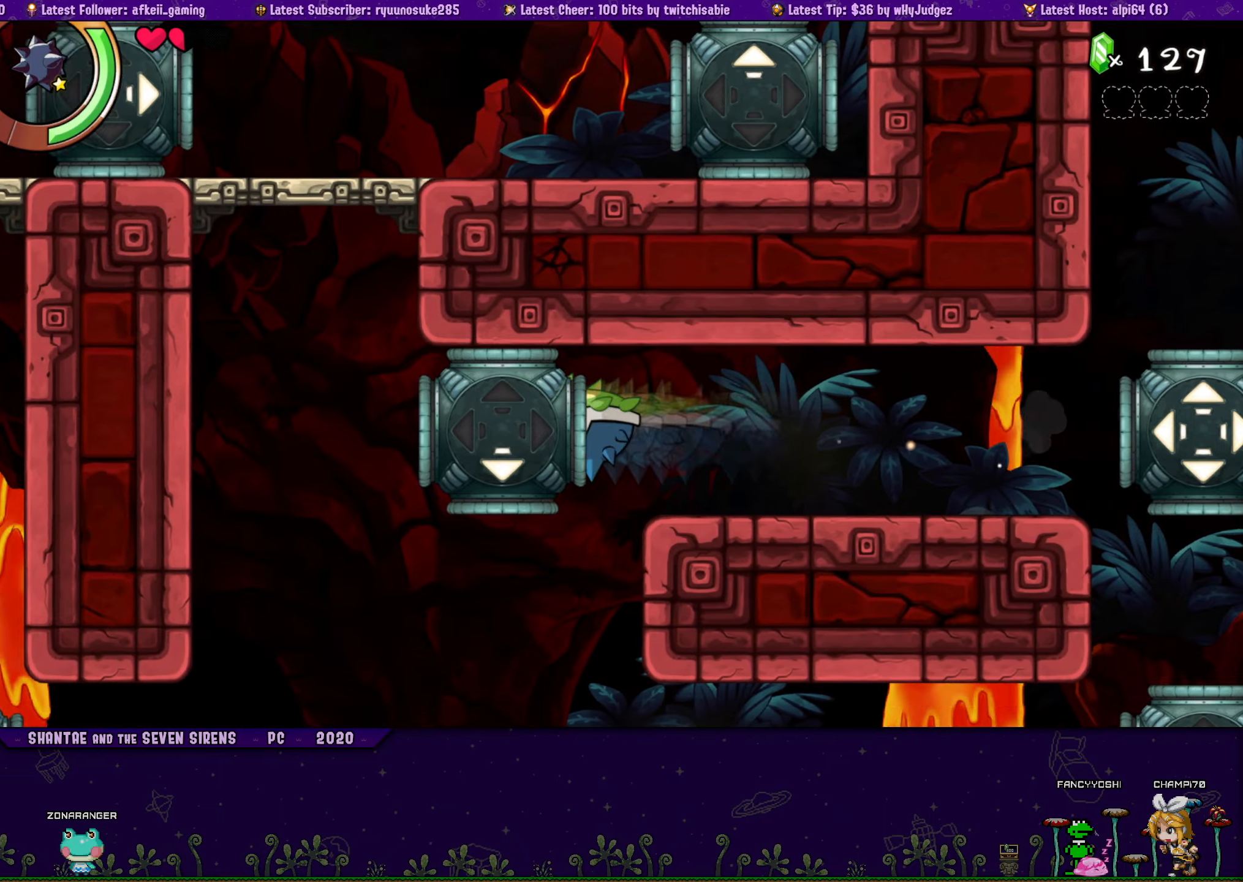
{"buttons": [], "button_events": [[167, "DPAD_DOWN", "down"], [283, "DPAD_DOWN", "up"]]}
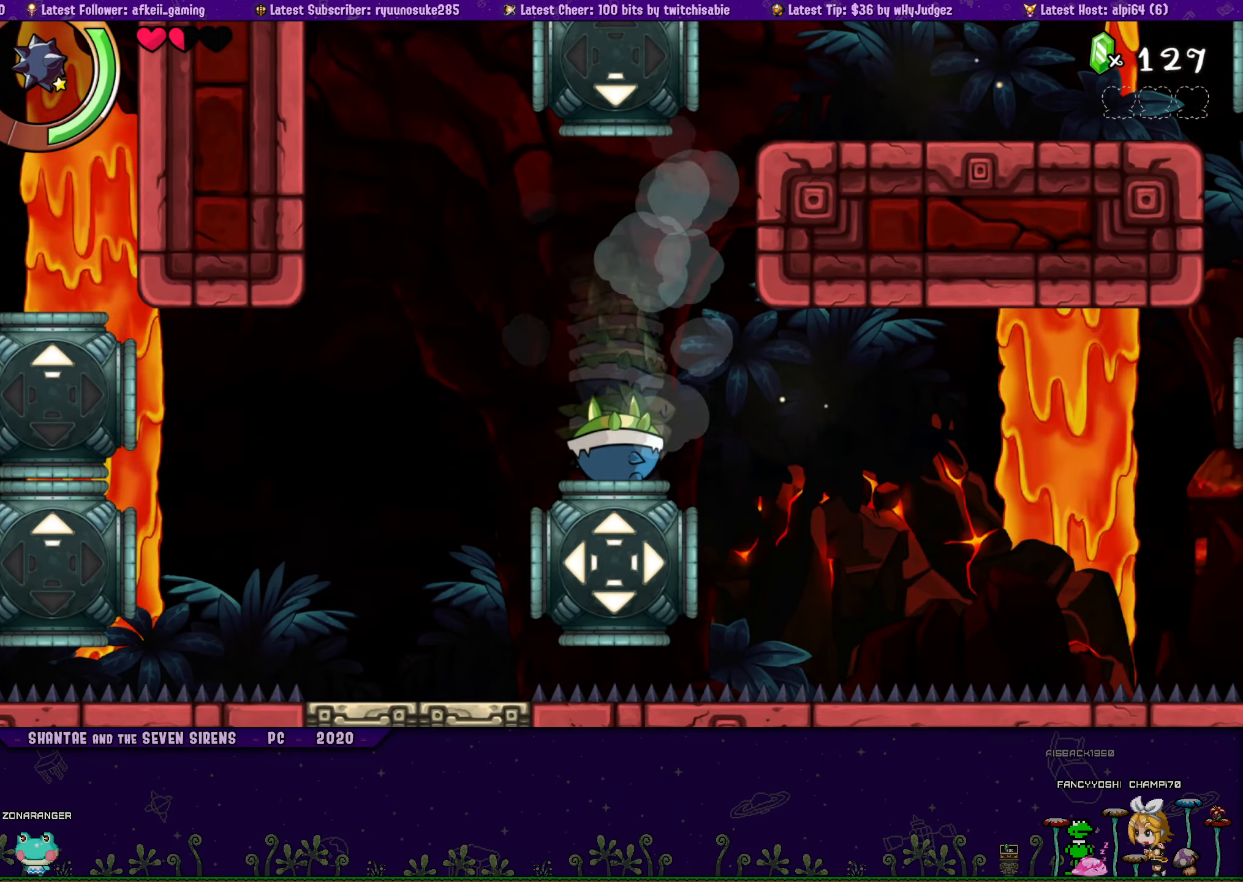
{"buttons": [], "button_events": [[317, "DPAD_RIGHT", "down"], [450, "DPAD_RIGHT", "up"]]}
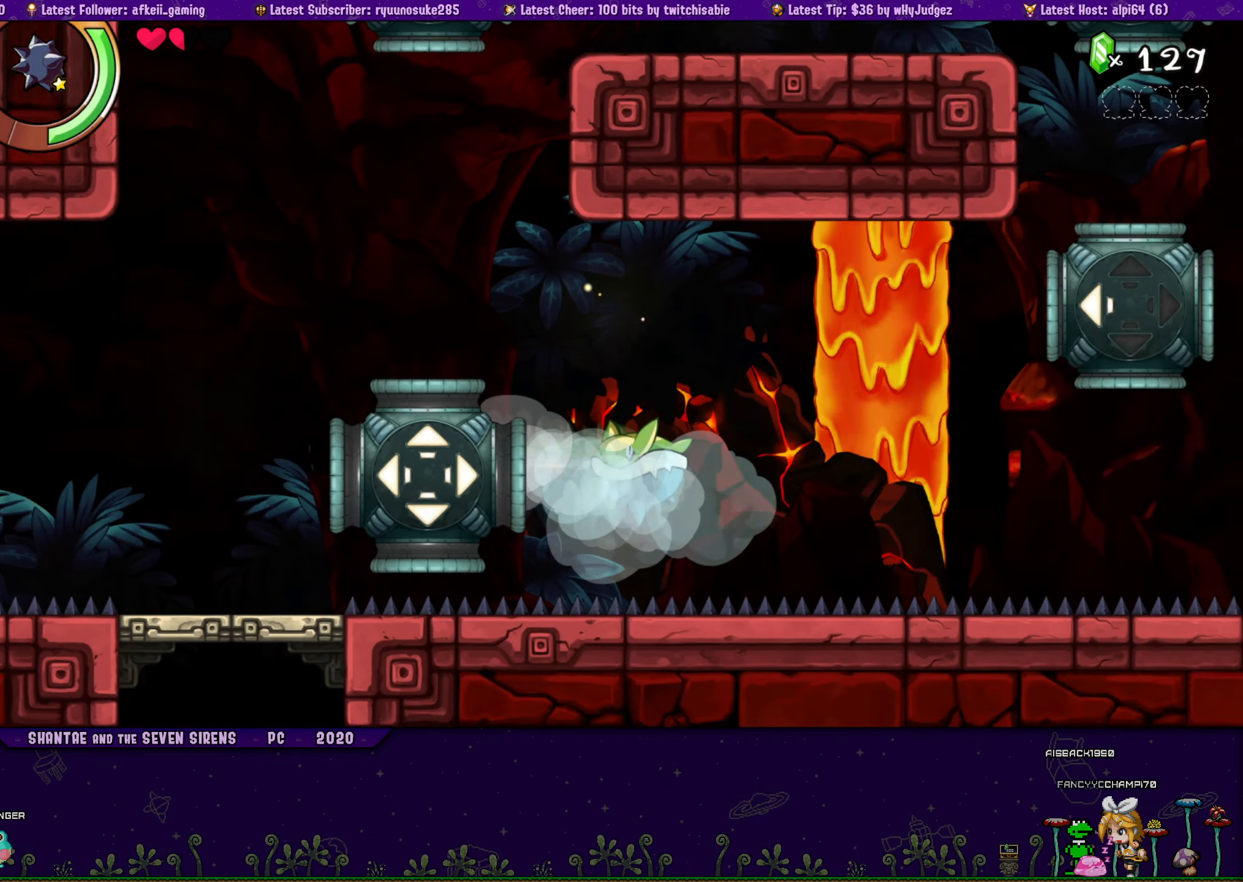
{"buttons": [], "button_events": []}
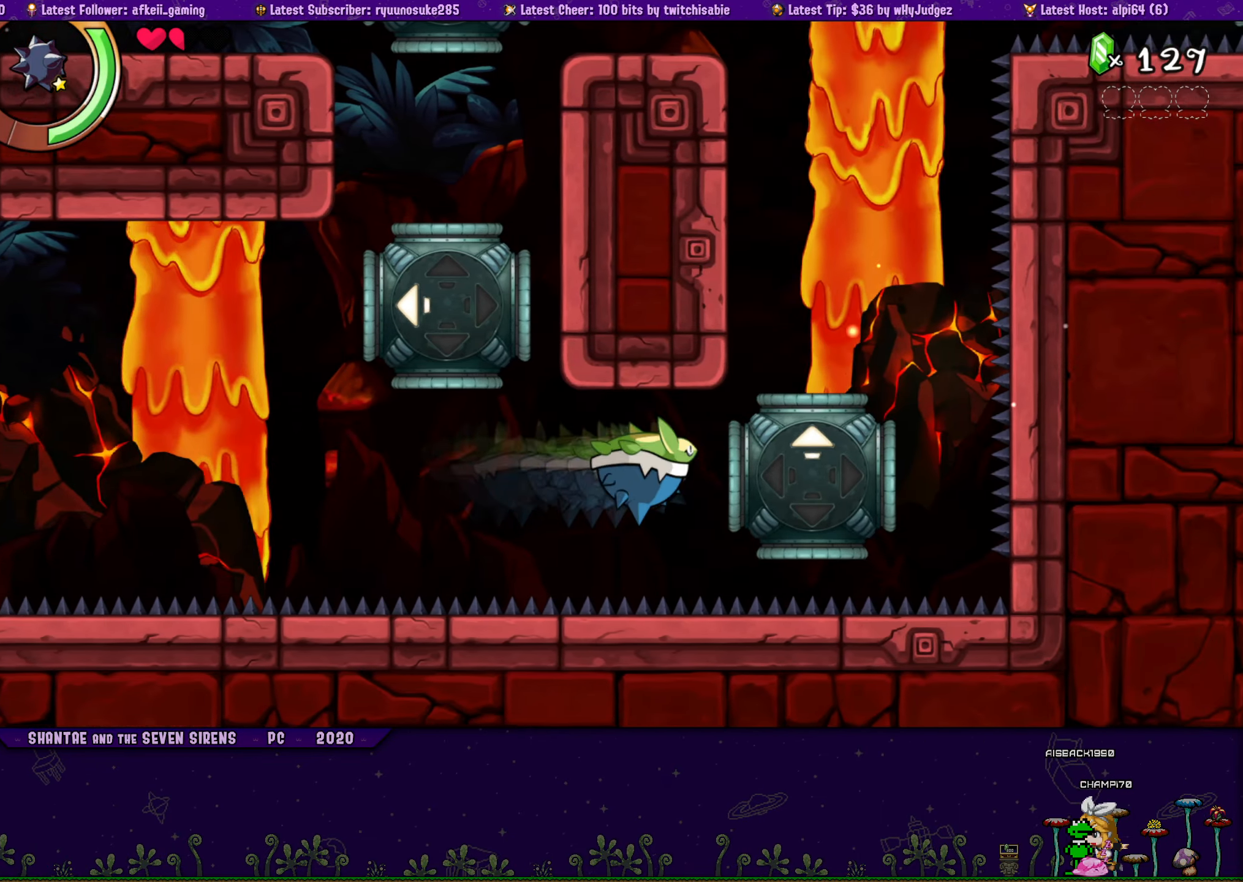
{"buttons": [], "button_events": []}
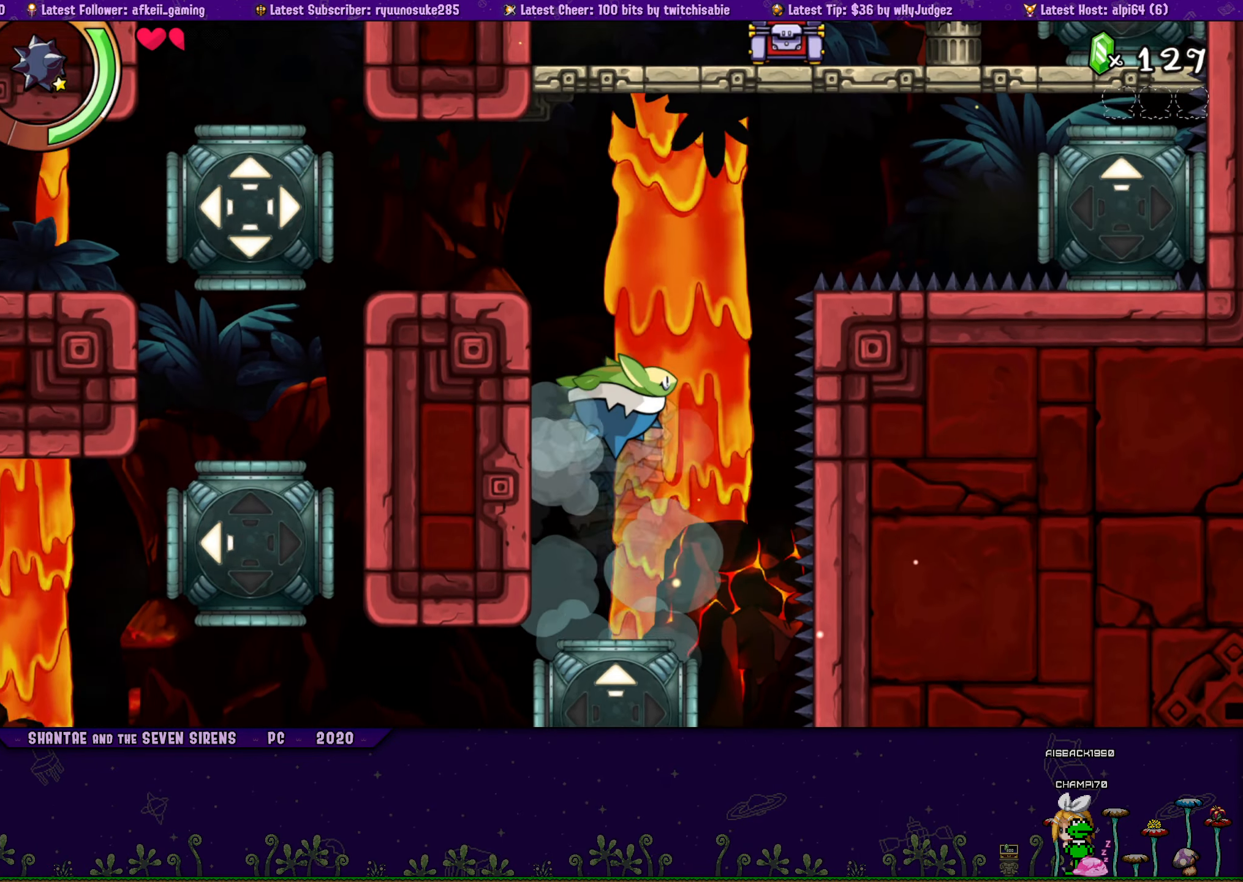
{"buttons": ["DPAD_DOWN", "DPAD_RIGHT"], "button_events": [[383, "DPAD_RIGHT", "down"], [450, "DPAD_DOWN", "down"]]}
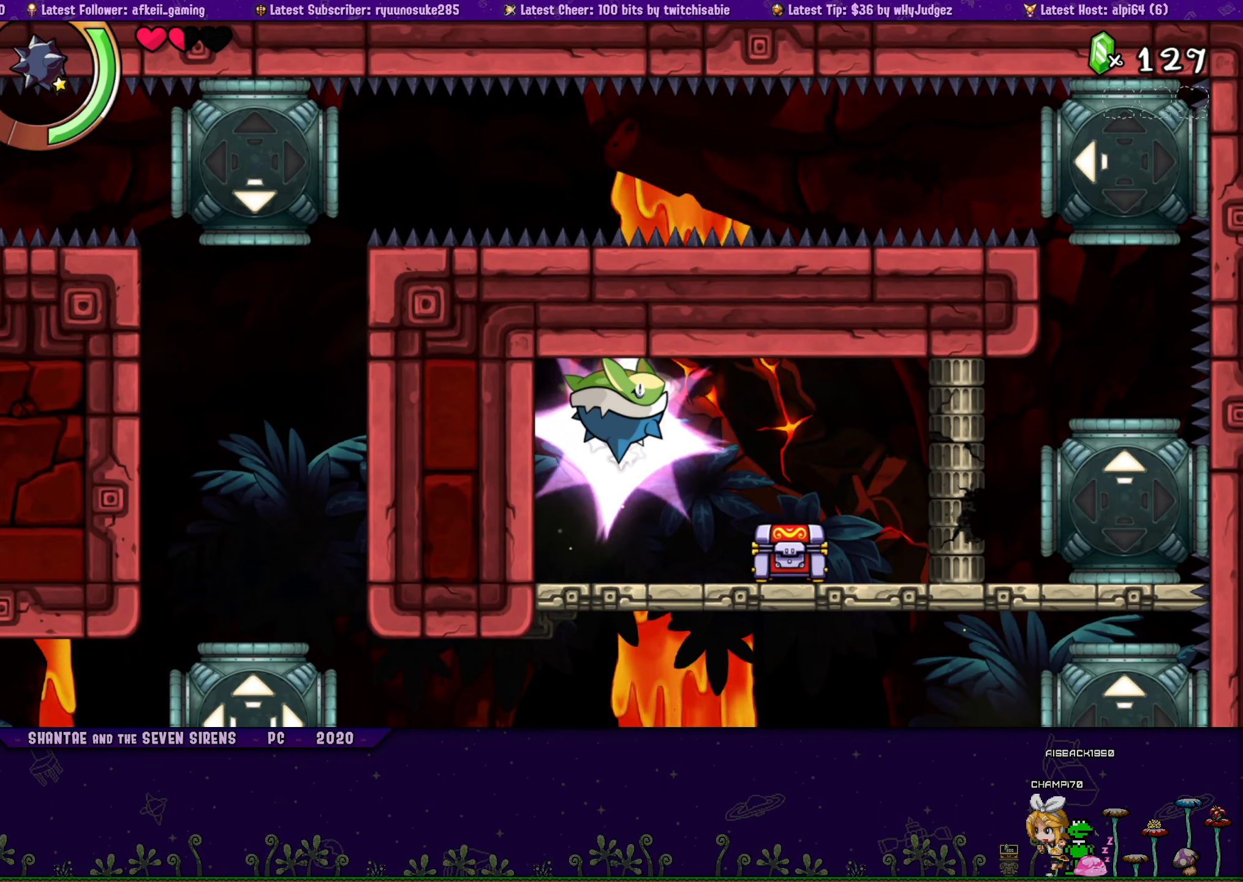
{"buttons": ["DPAD_RIGHT"], "button_events": [[167, "SQUARE", "down"], [267, "SQUARE", "up"], [333, "SQUARE", "down"], [400, "SQUARE", "up"], [483, "DPAD_DOWN", "up"]]}
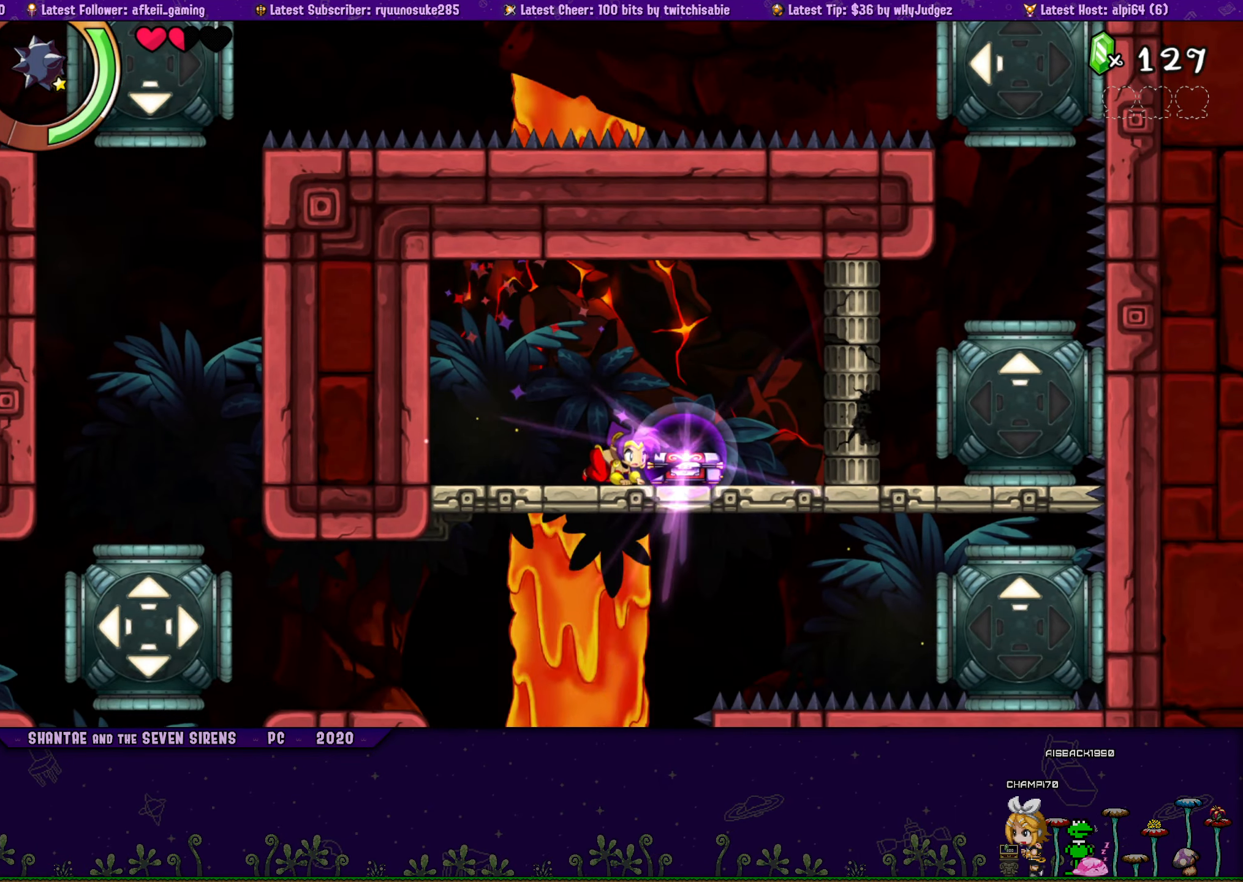
{"buttons": [], "button_events": [[267, "DPAD_RIGHT", "up"]]}
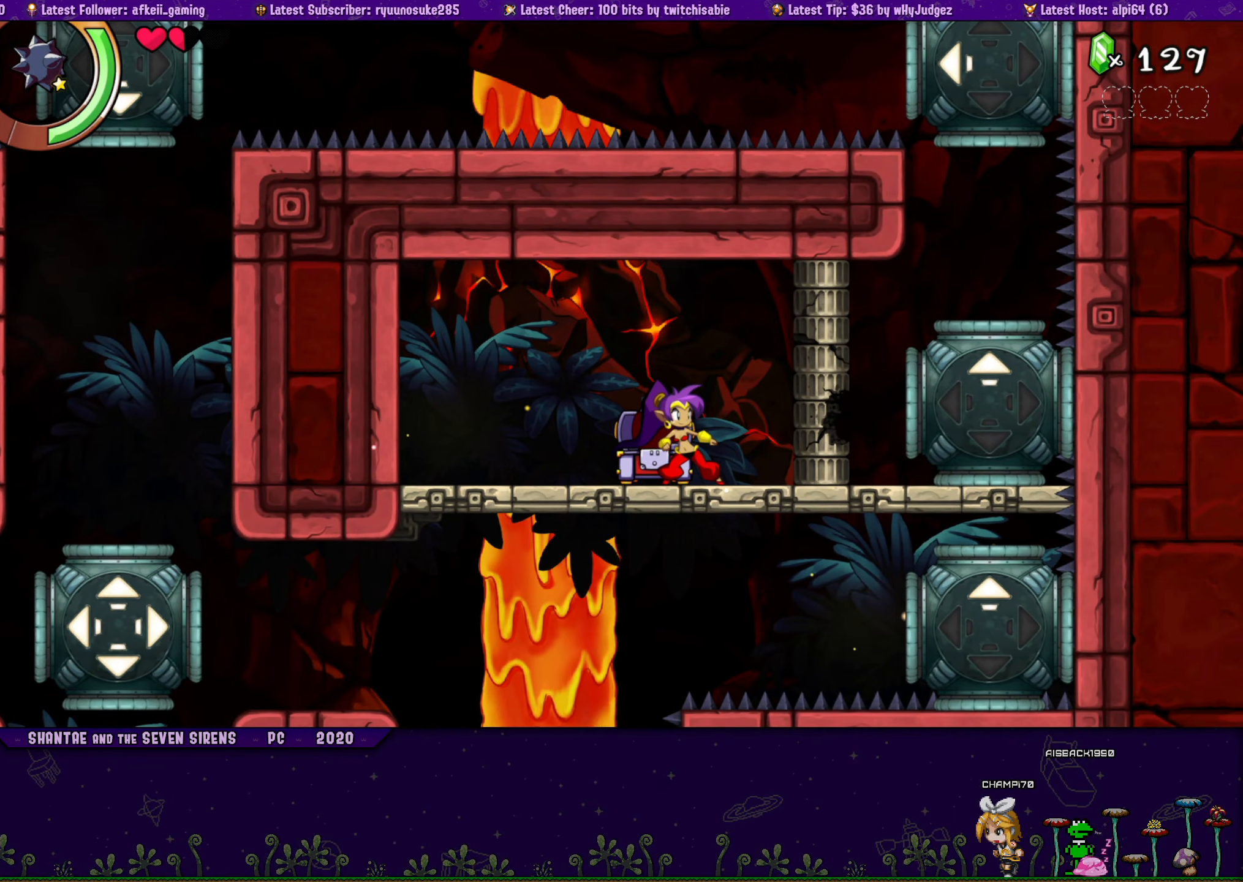
{"buttons": [], "button_events": []}
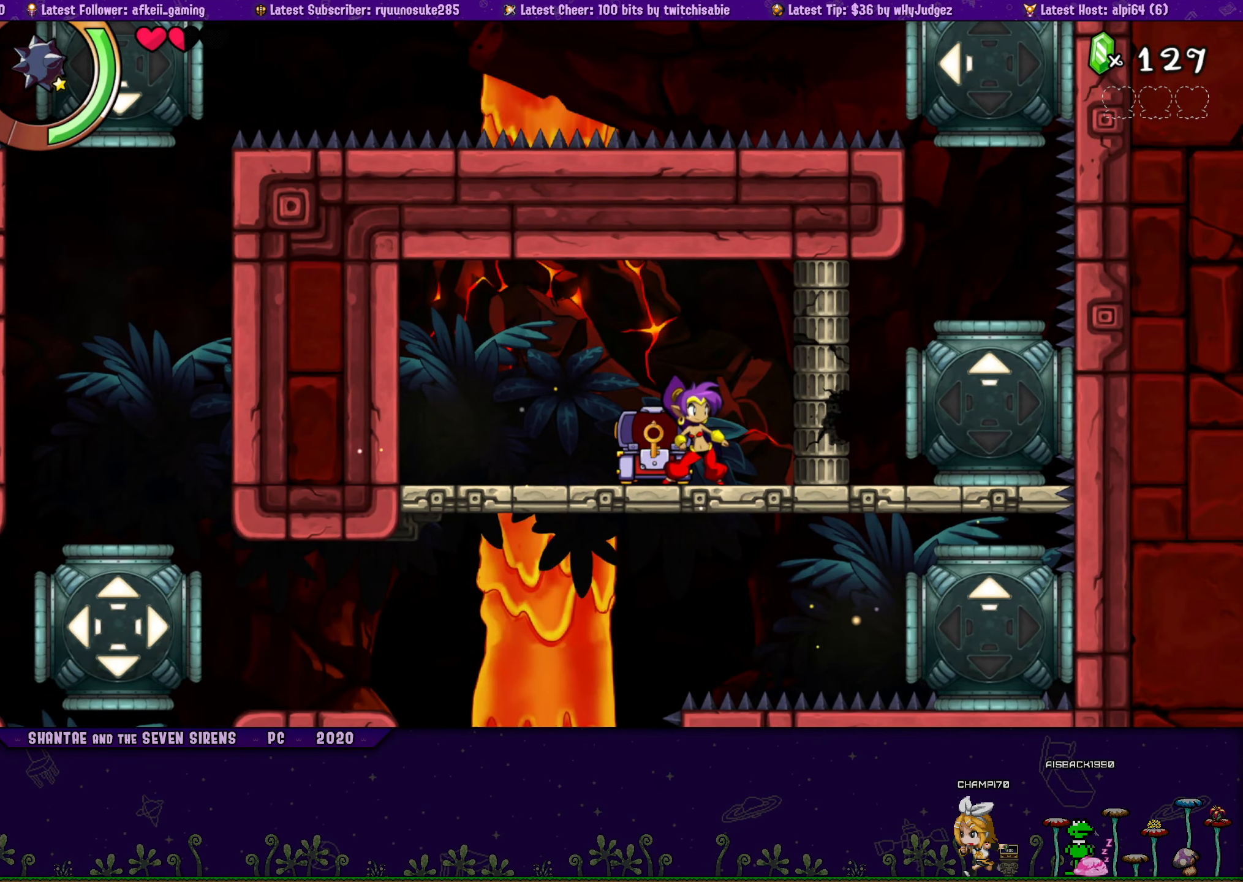
{"buttons": [], "button_events": []}
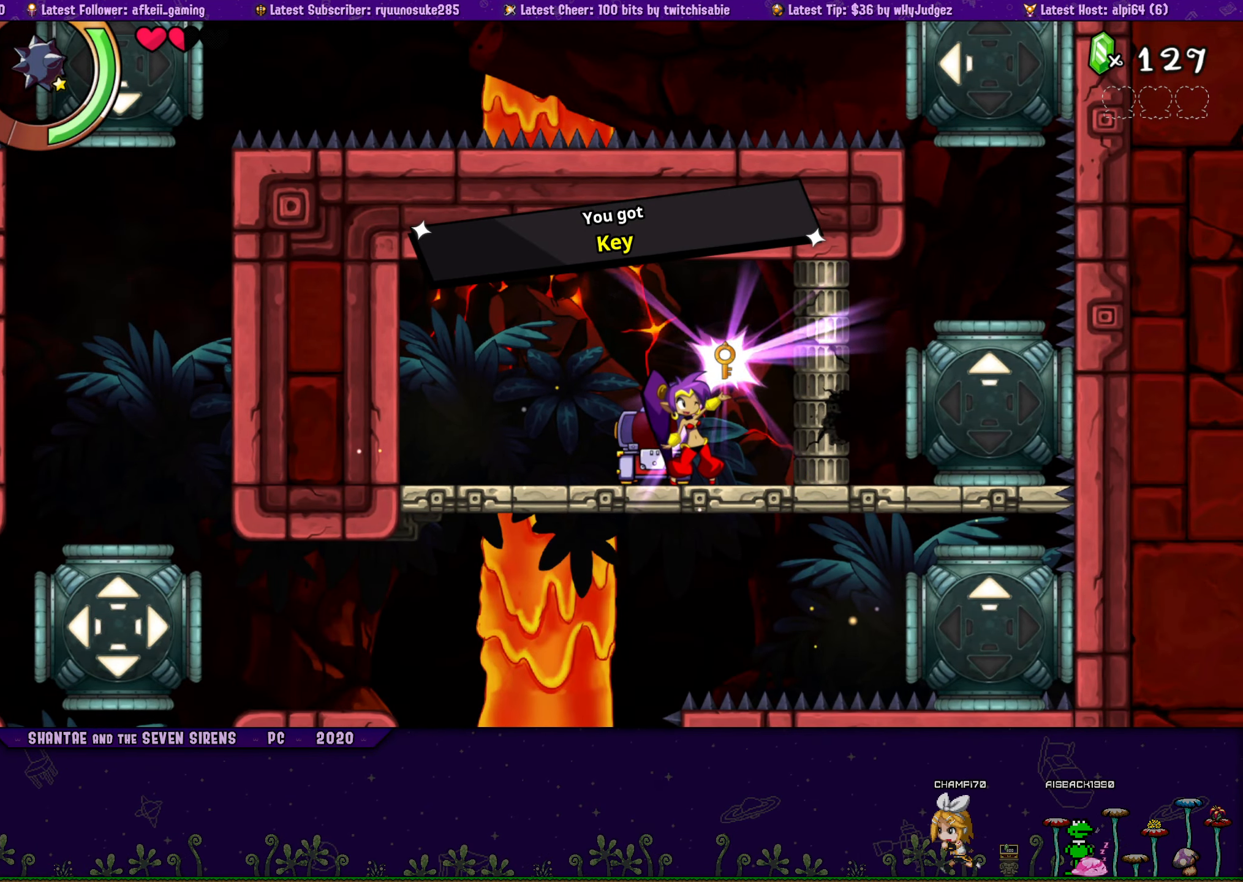
{"buttons": [], "button_events": []}
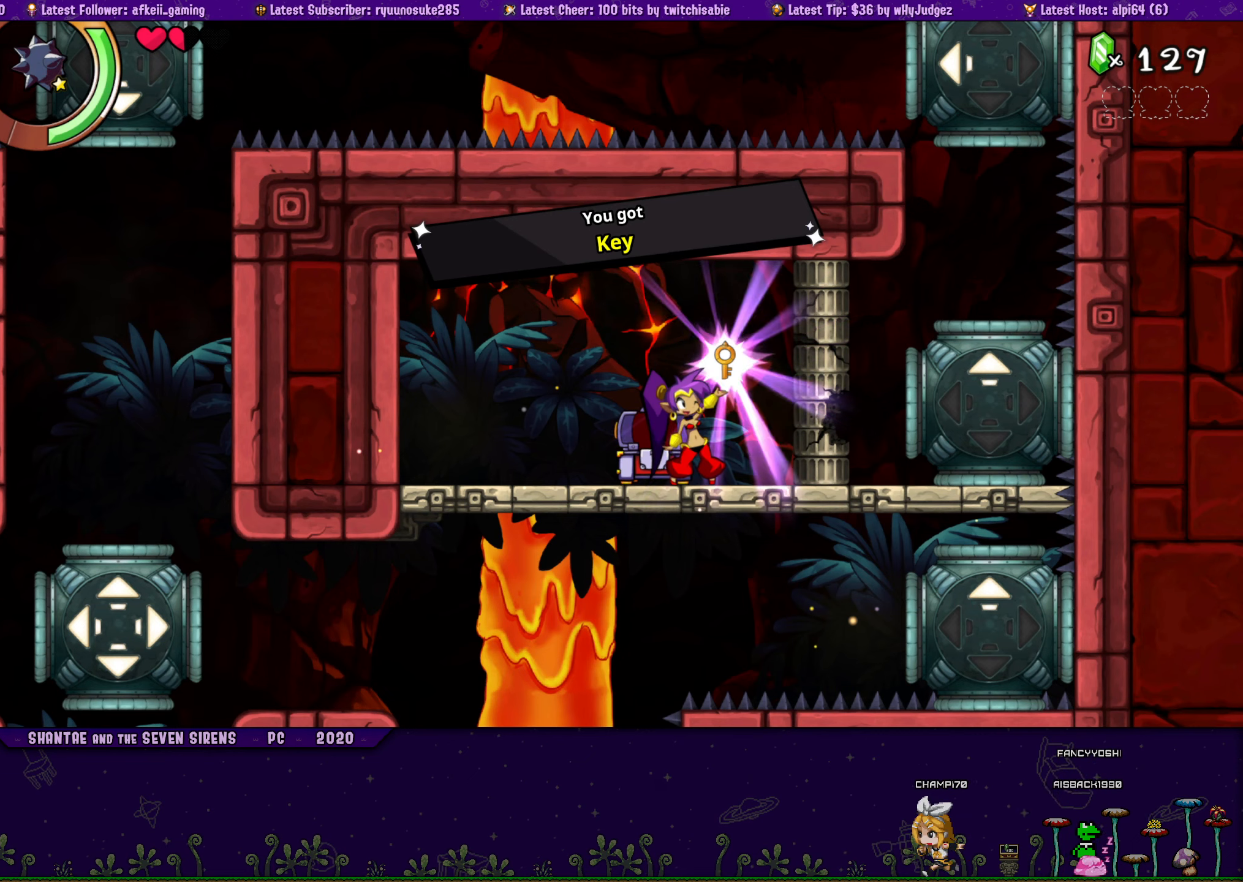
{"buttons": [], "button_events": []}
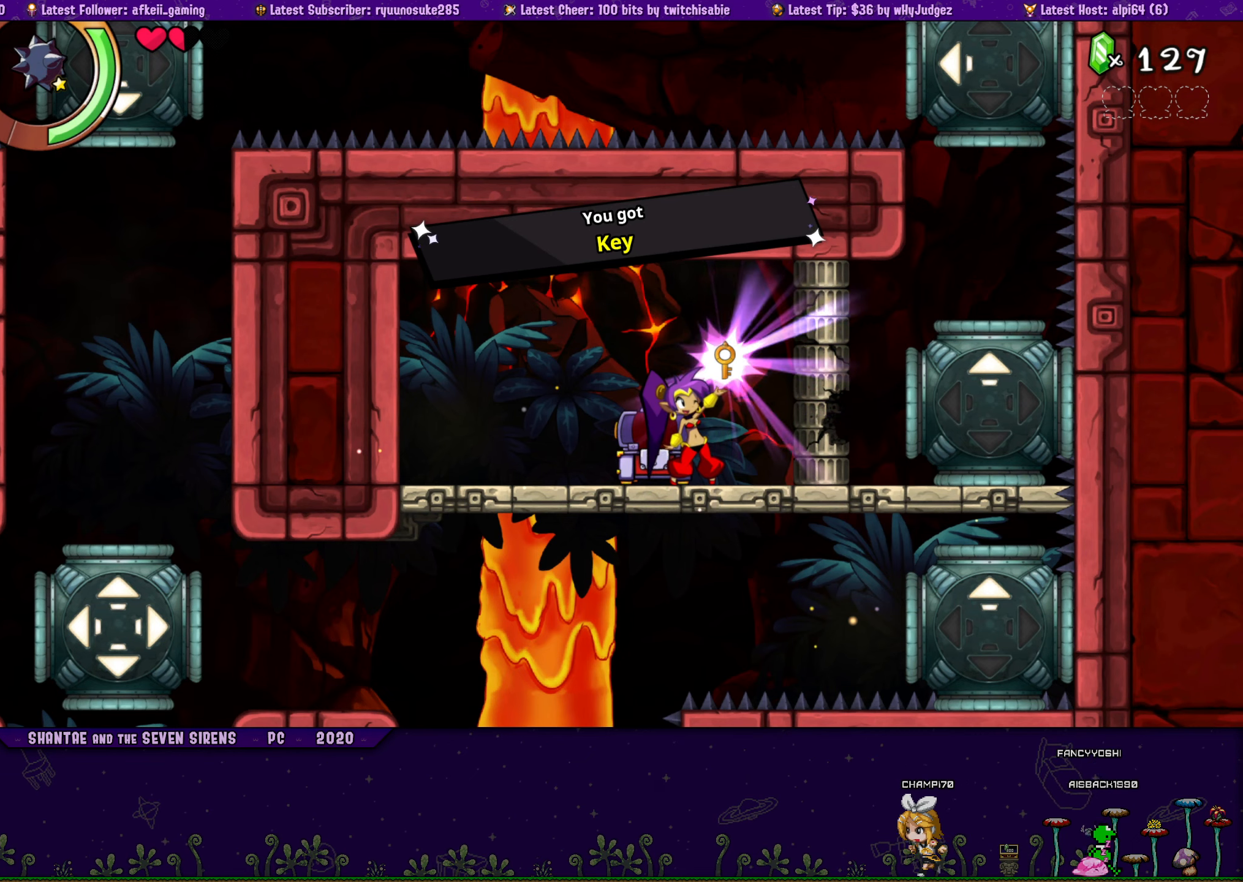
{"buttons": ["DPAD_RIGHT"], "button_events": [[434, "DPAD_RIGHT", "down"]]}
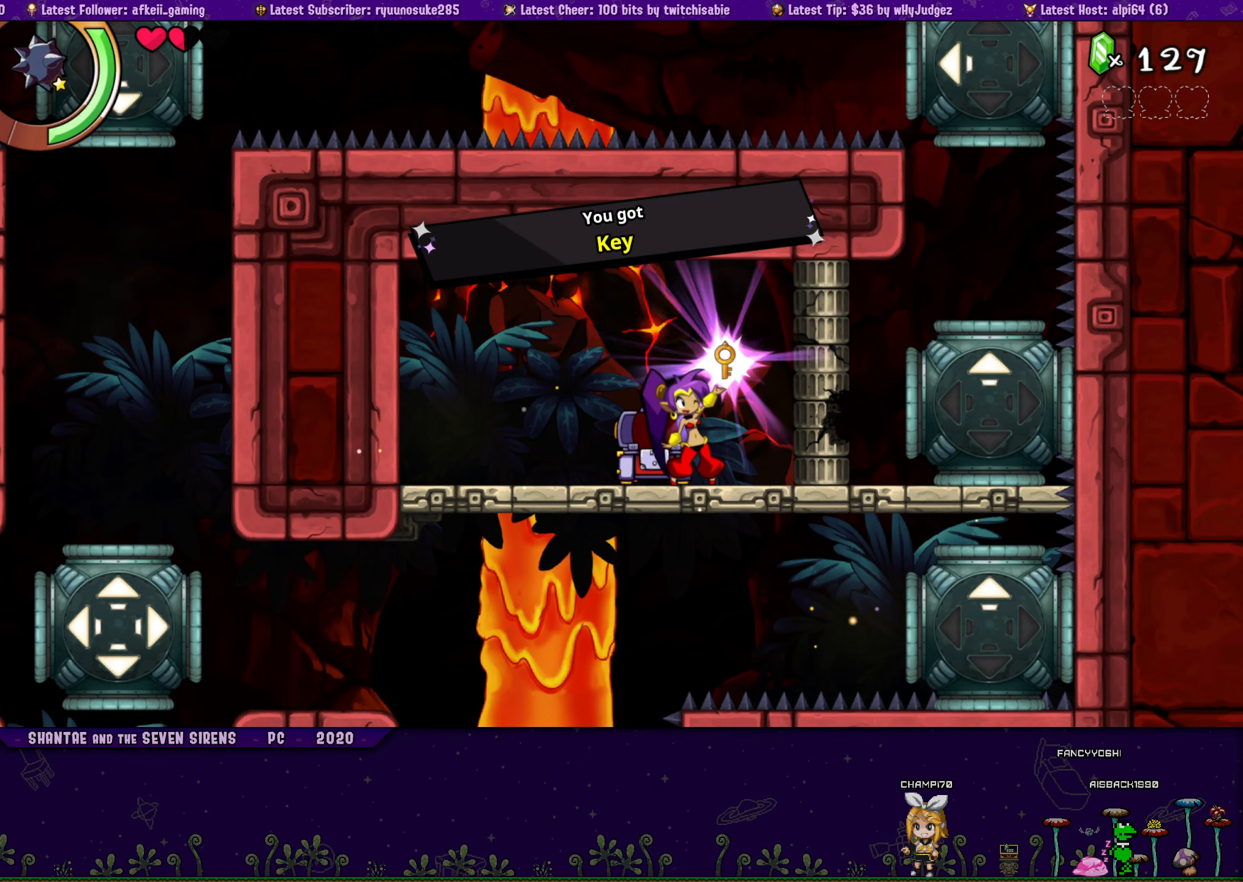
{"buttons": [], "button_events": [[417, "DPAD_RIGHT", "up"]]}
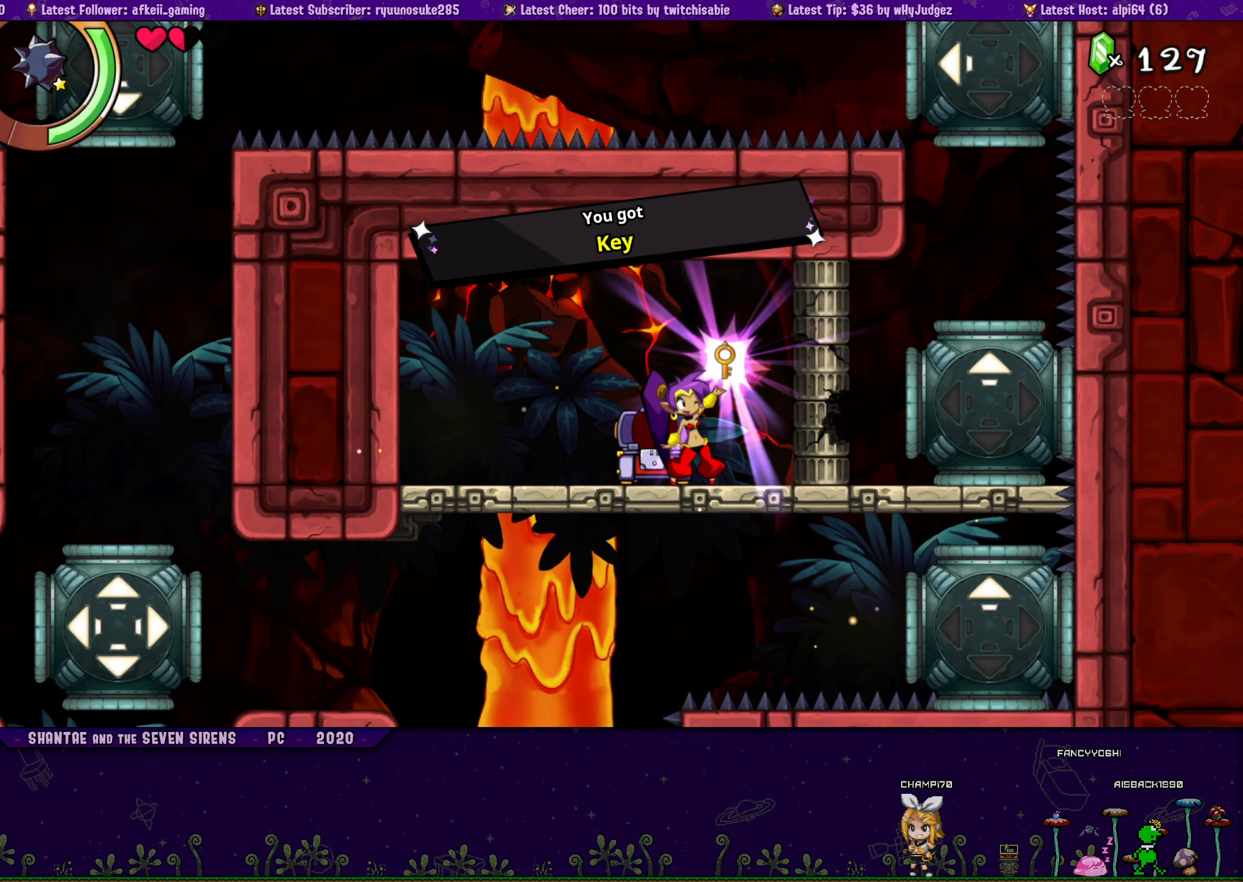
{"buttons": ["DPAD_RIGHT"], "button_events": [[134, "DPAD_RIGHT", "down"]]}
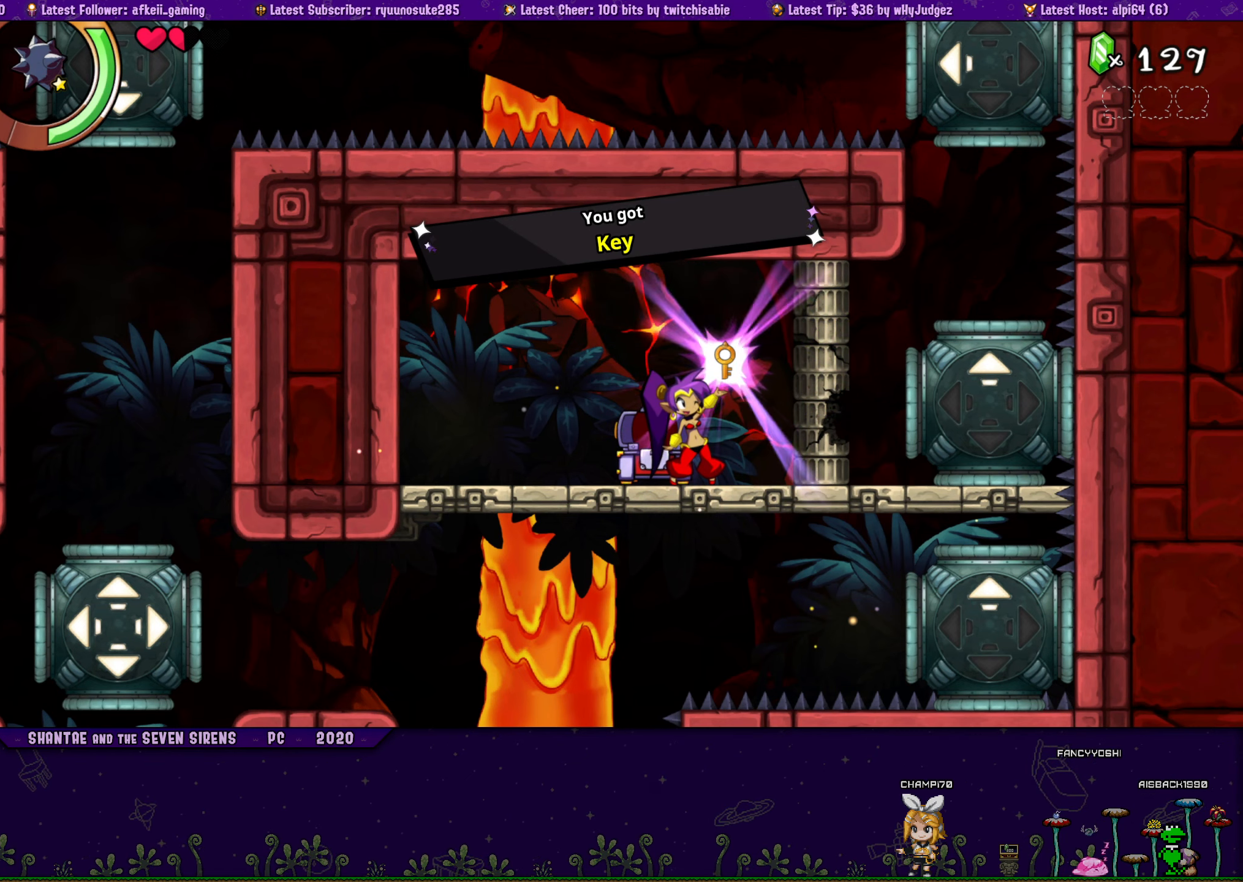
{"buttons": ["DPAD_RIGHT"], "button_events": []}
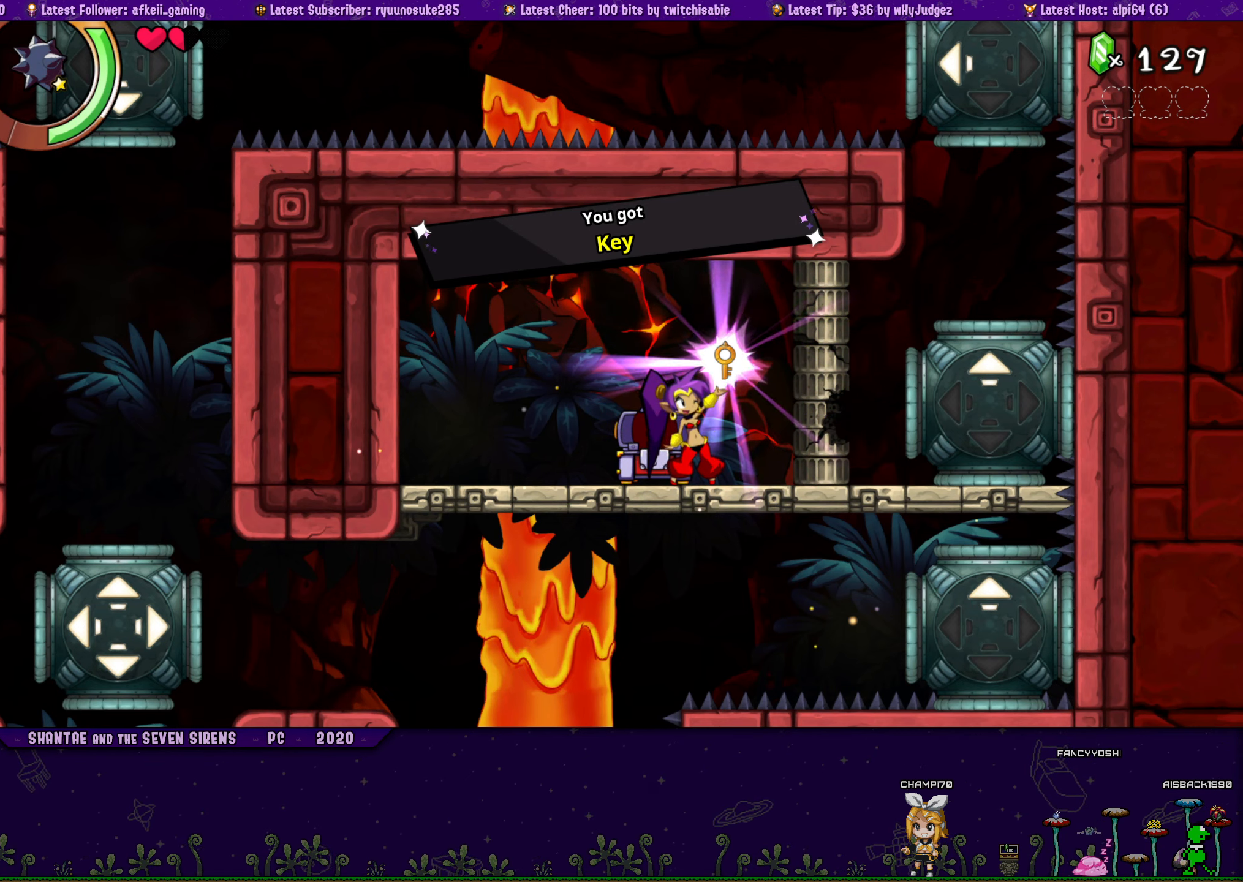
{"buttons": ["R1", "DPAD_RIGHT"], "button_events": [[384, "R1", "down"]]}
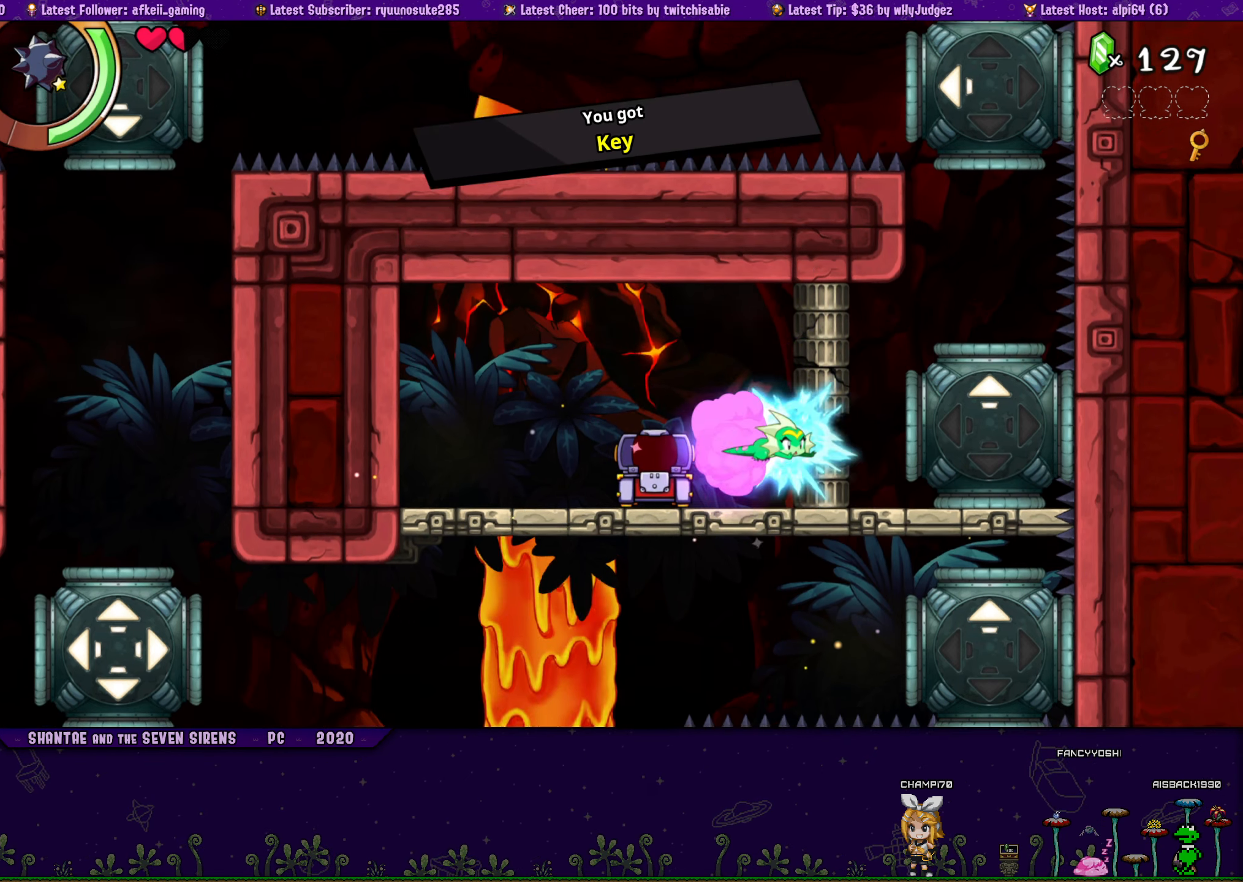
{"buttons": [], "button_events": [[67, "R1", "up"], [167, "DPAD_UP", "down"], [200, "DPAD_RIGHT", "up"], [384, "DPAD_UP", "up"]]}
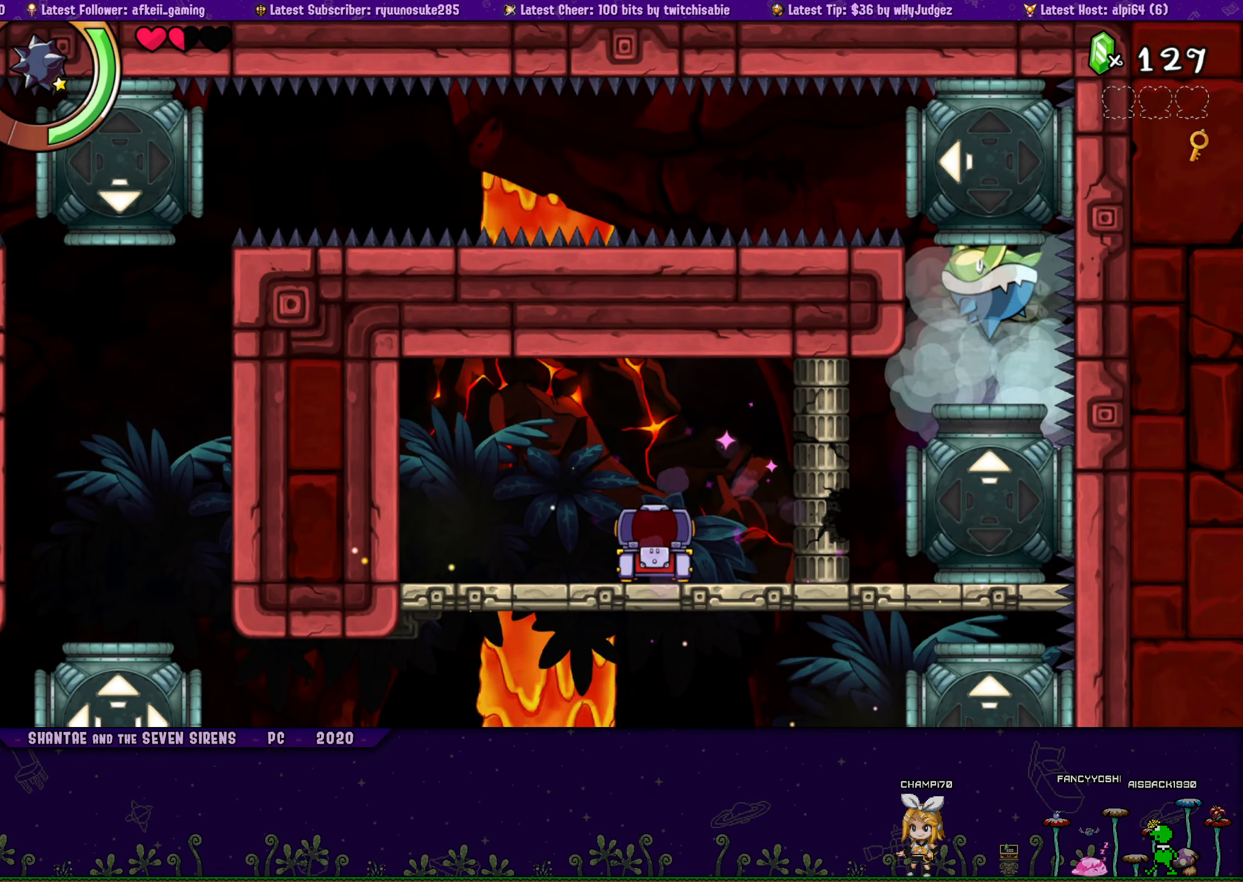
{"buttons": [], "button_events": [[100, "DPAD_LEFT", "down"], [217, "DPAD_LEFT", "up"], [284, "DPAD_LEFT", "down"], [384, "DPAD_LEFT", "up"]]}
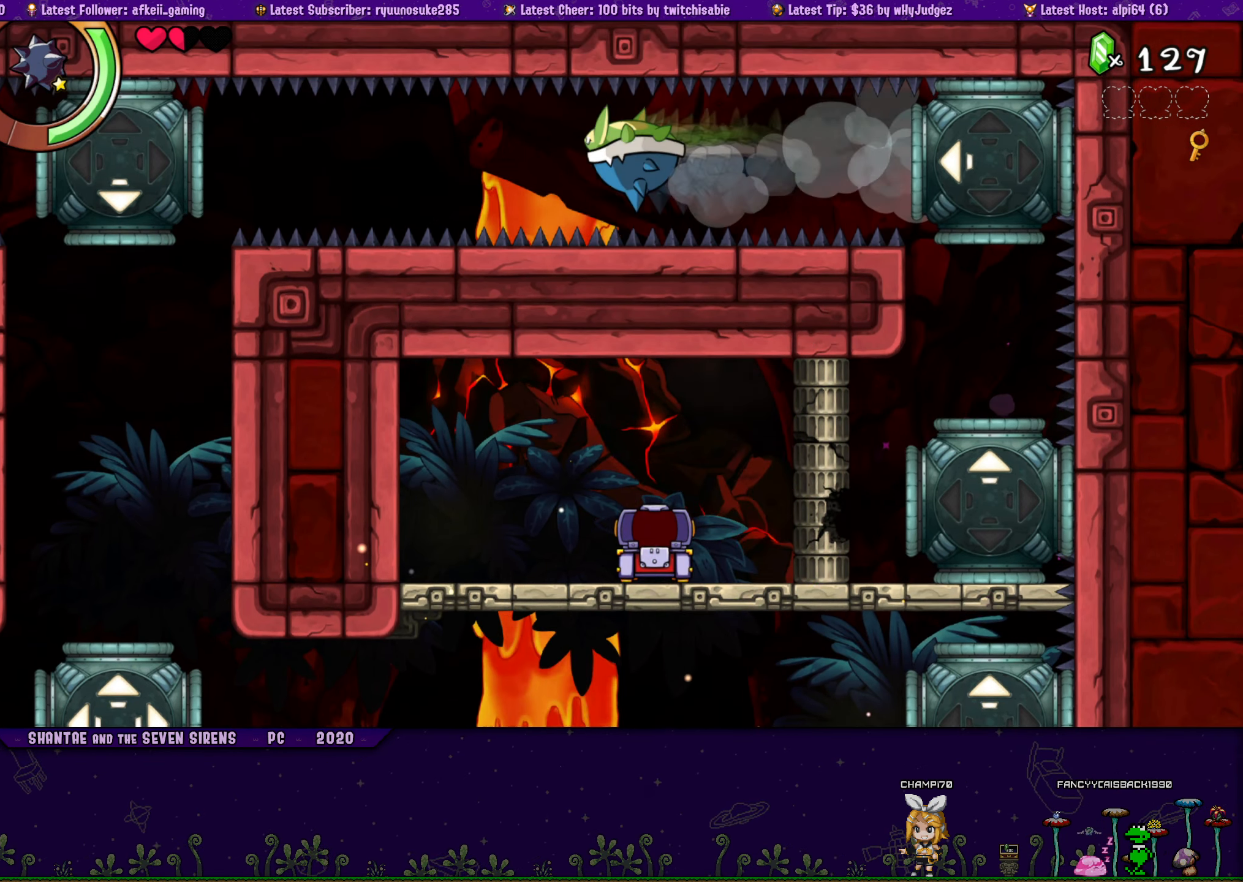
{"buttons": [], "button_events": []}
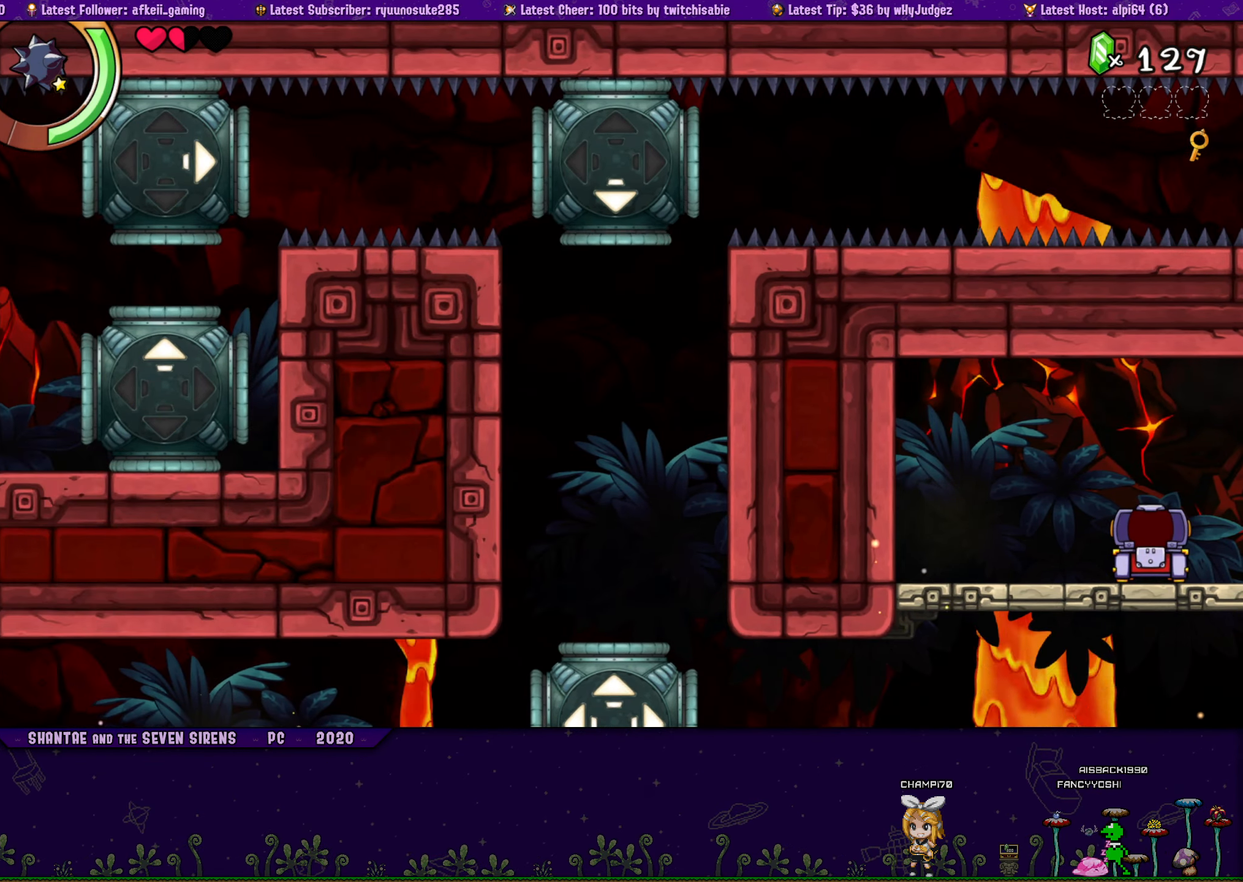
{"buttons": [], "button_events": []}
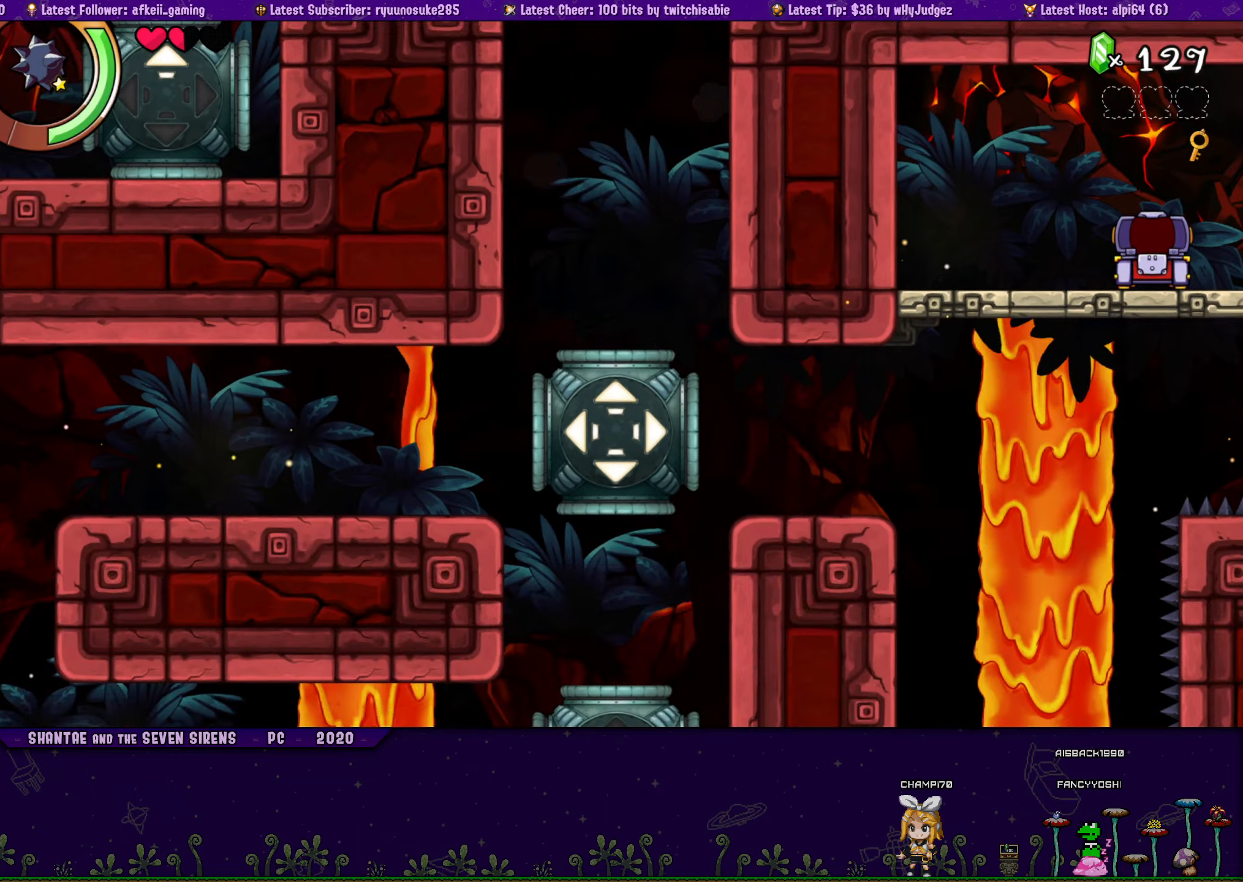
{"buttons": [], "button_events": []}
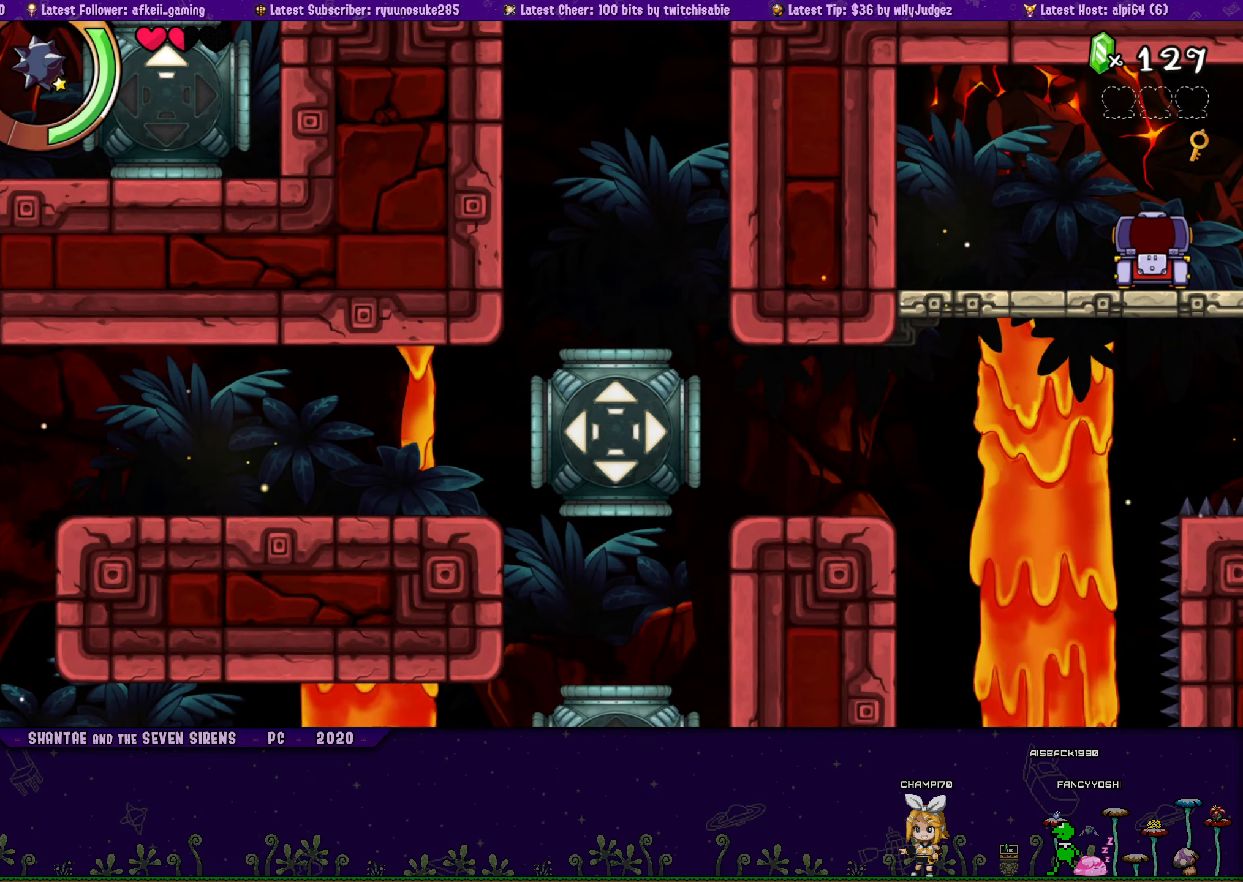
{"buttons": [], "button_events": [[250, "DPAD_LEFT", "down"], [416, "DPAD_LEFT", "up"]]}
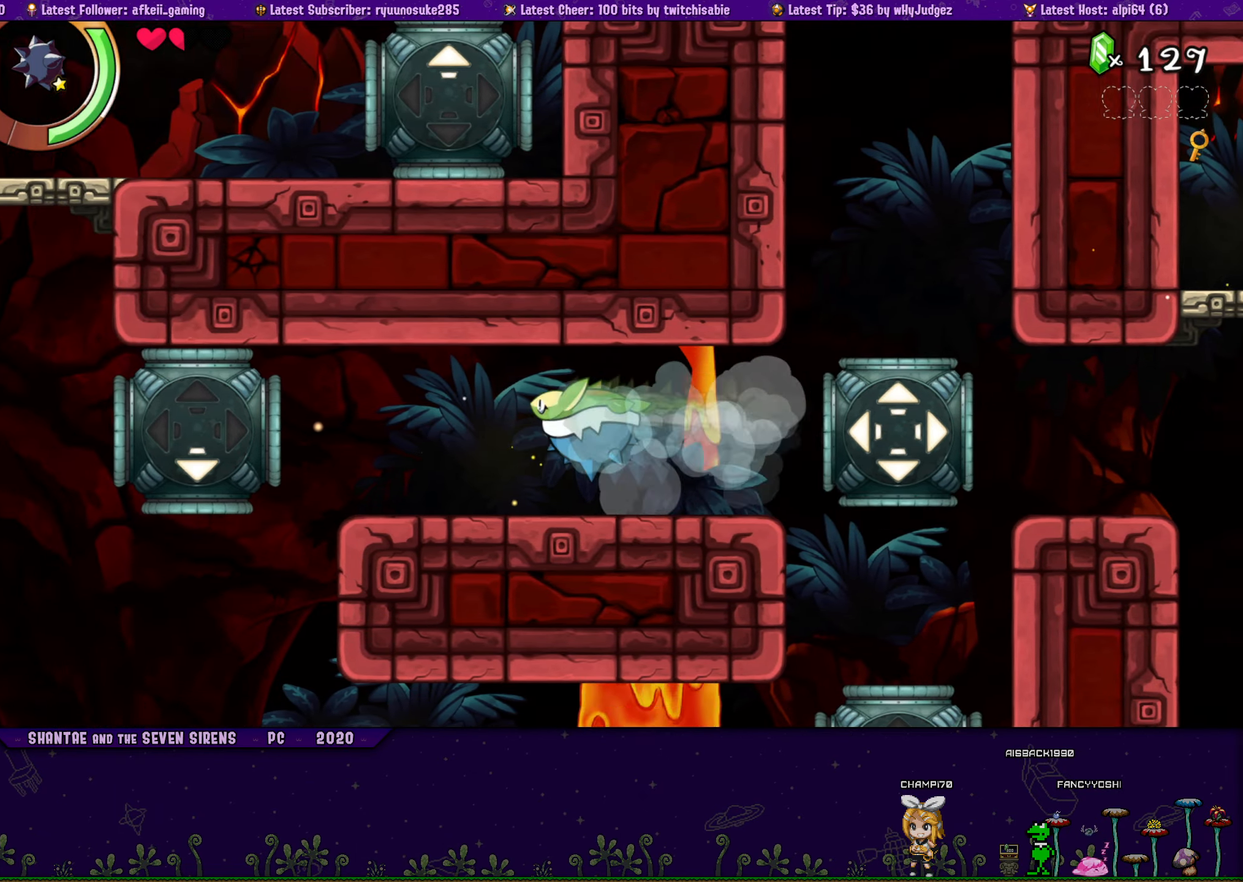
{"buttons": [], "button_events": [[366, "DPAD_DOWN", "down"], [500, "DPAD_DOWN", "up"]]}
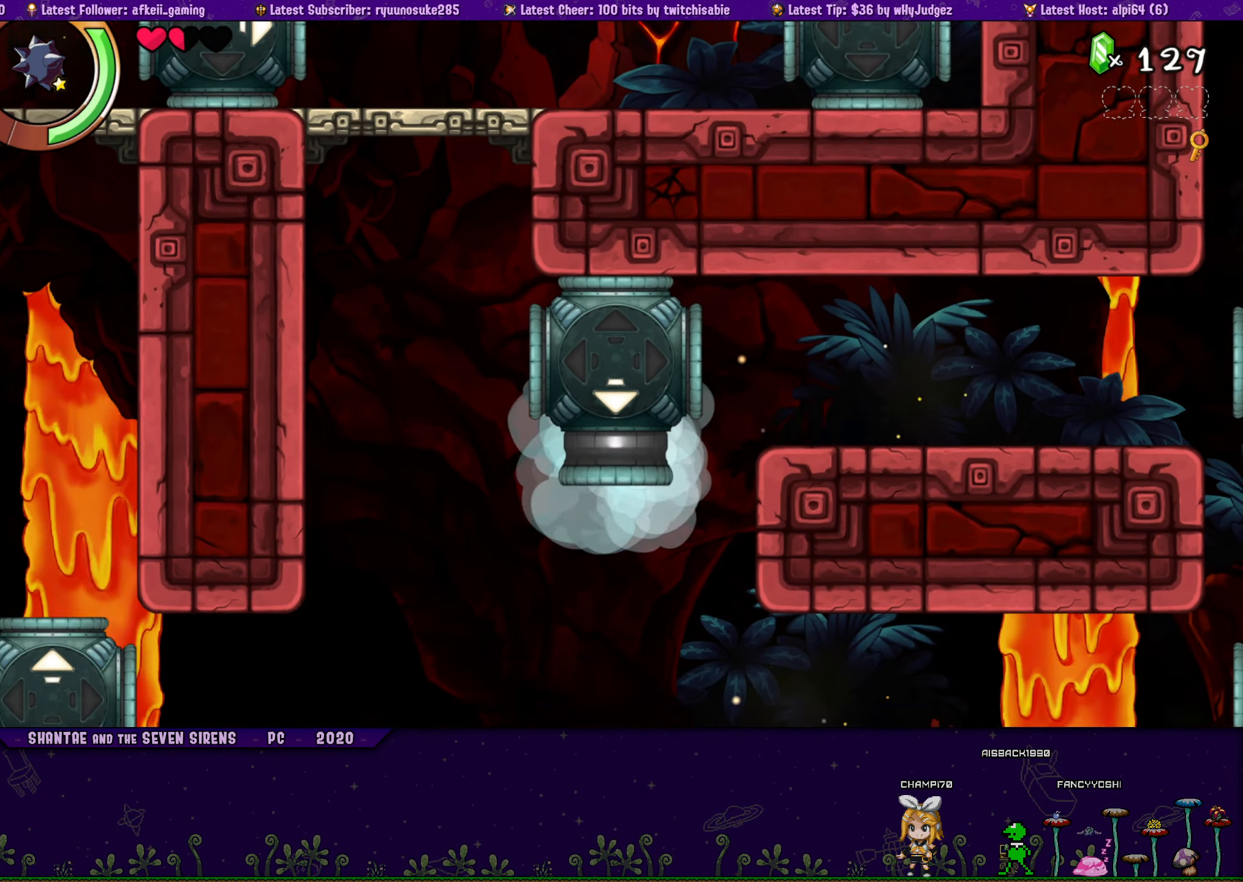
{"buttons": ["DPAD_LEFT"], "button_events": [[333, "DPAD_LEFT", "down"]]}